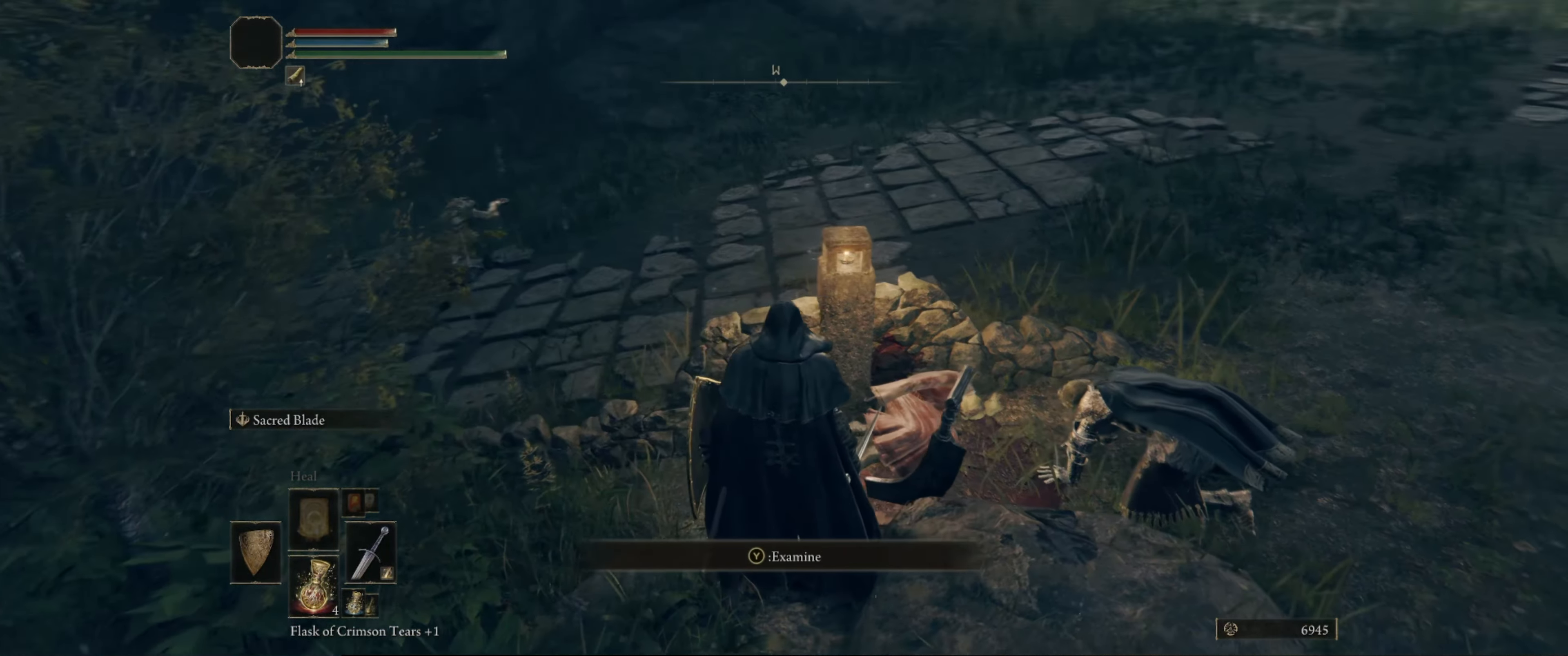
Gameplay with a controller (Xbox layout); each line is a JSON object with the inputs held at the frame after it. "events" lists button and stick changes between this image and that frame as [ms after this image, input, new state], when the widget could be followed in between. Not read: L3 R3.
{"buttons": [], "left_stick": "center", "right_stick": "right", "events": []}
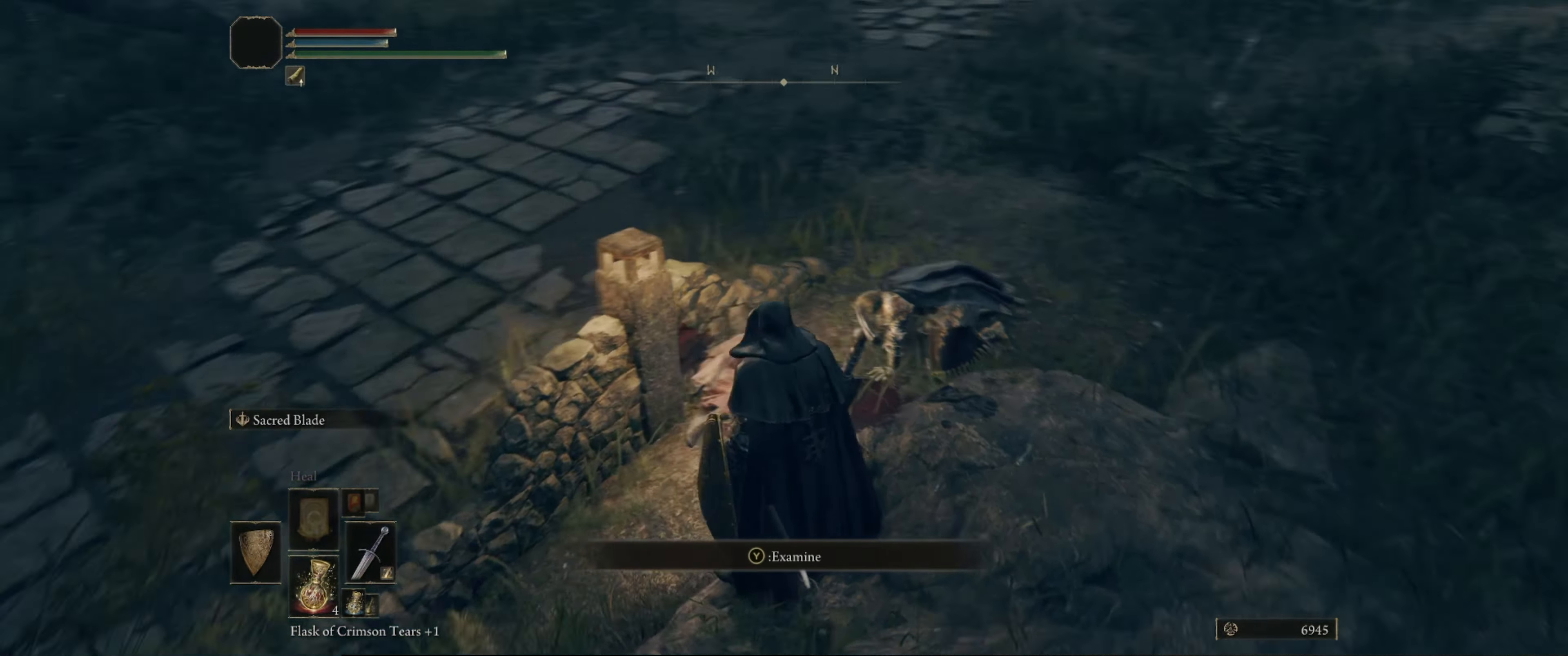
{"buttons": [], "left_stick": "center", "right_stick": "down-left", "events": [[167, "right_stick", "center"], [434, "right_stick", "down-left"]]}
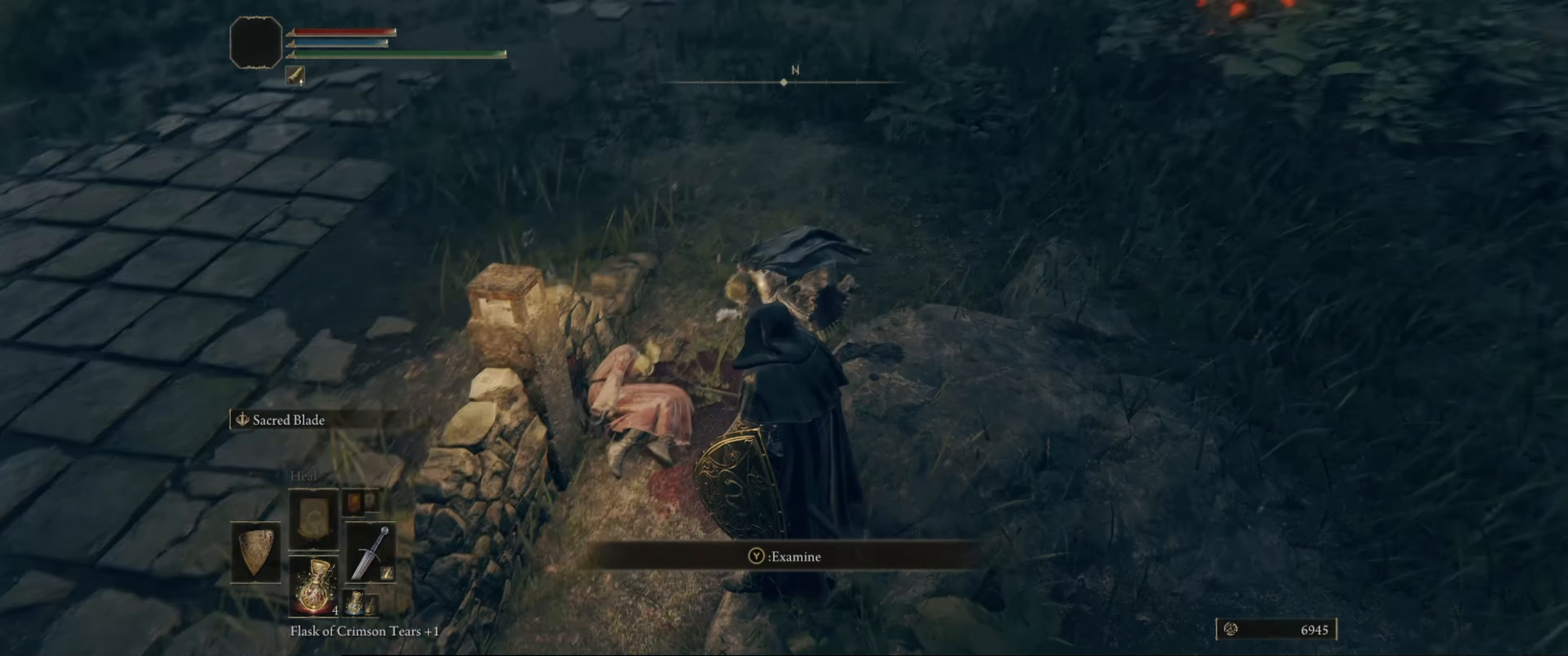
{"buttons": [], "left_stick": "center", "right_stick": "center", "events": [[100, "right_stick", "center"]]}
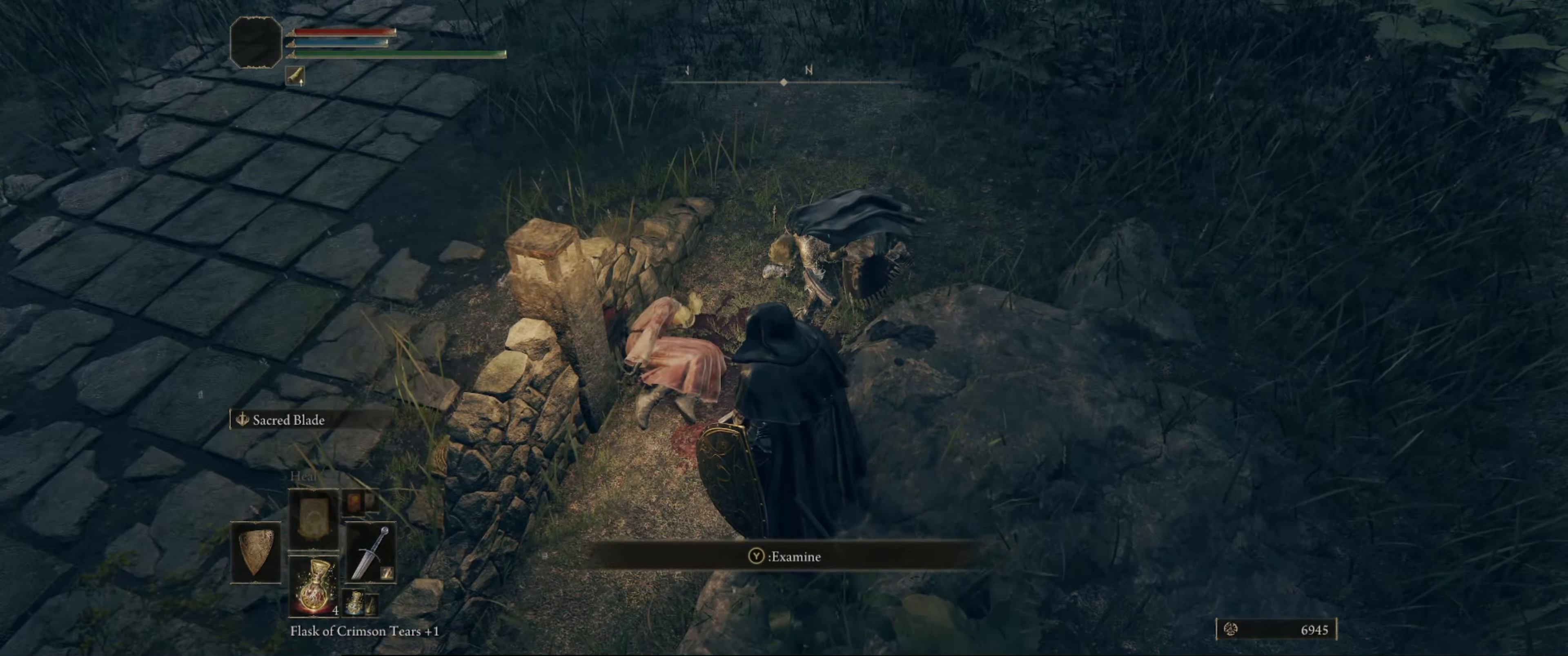
{"buttons": [], "left_stick": "center", "right_stick": "left", "events": [[450, "right_stick", "left"]]}
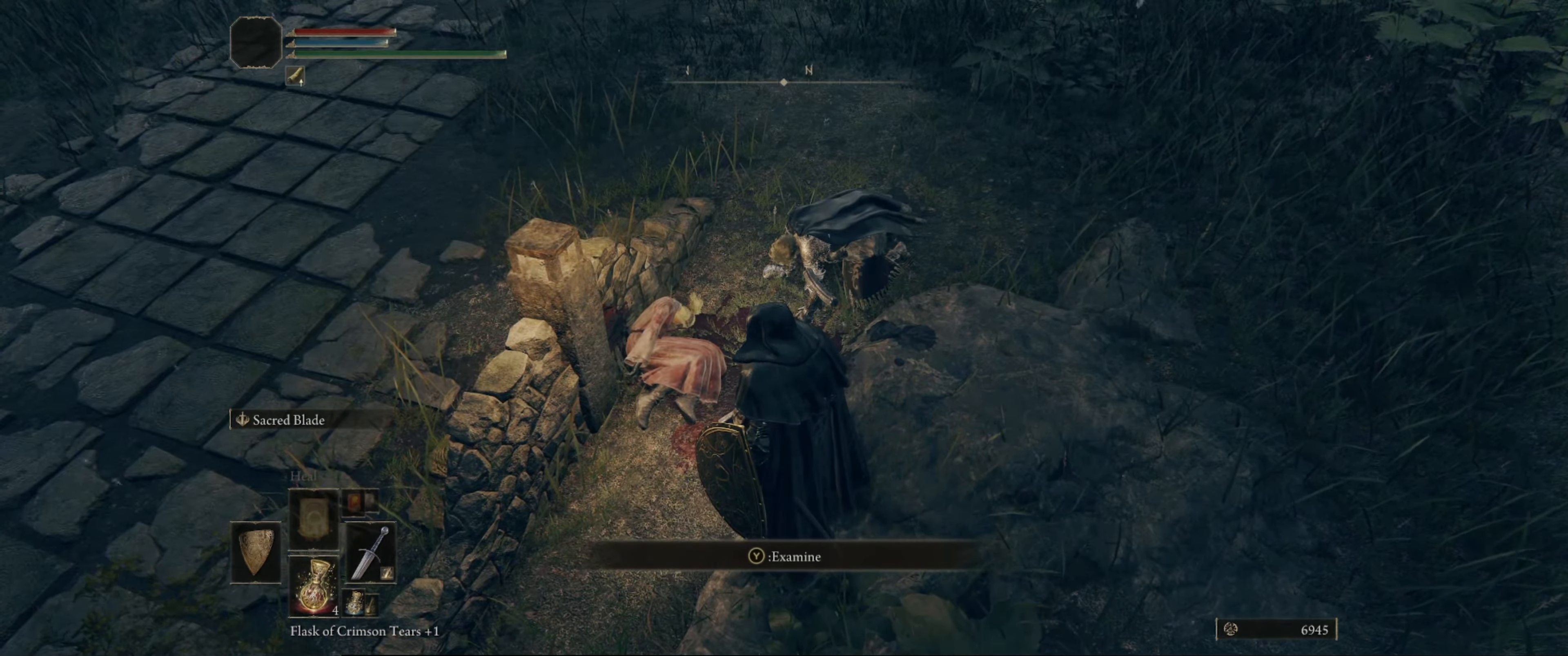
{"buttons": [], "left_stick": "center", "right_stick": "center", "events": [[467, "right_stick", "center"]]}
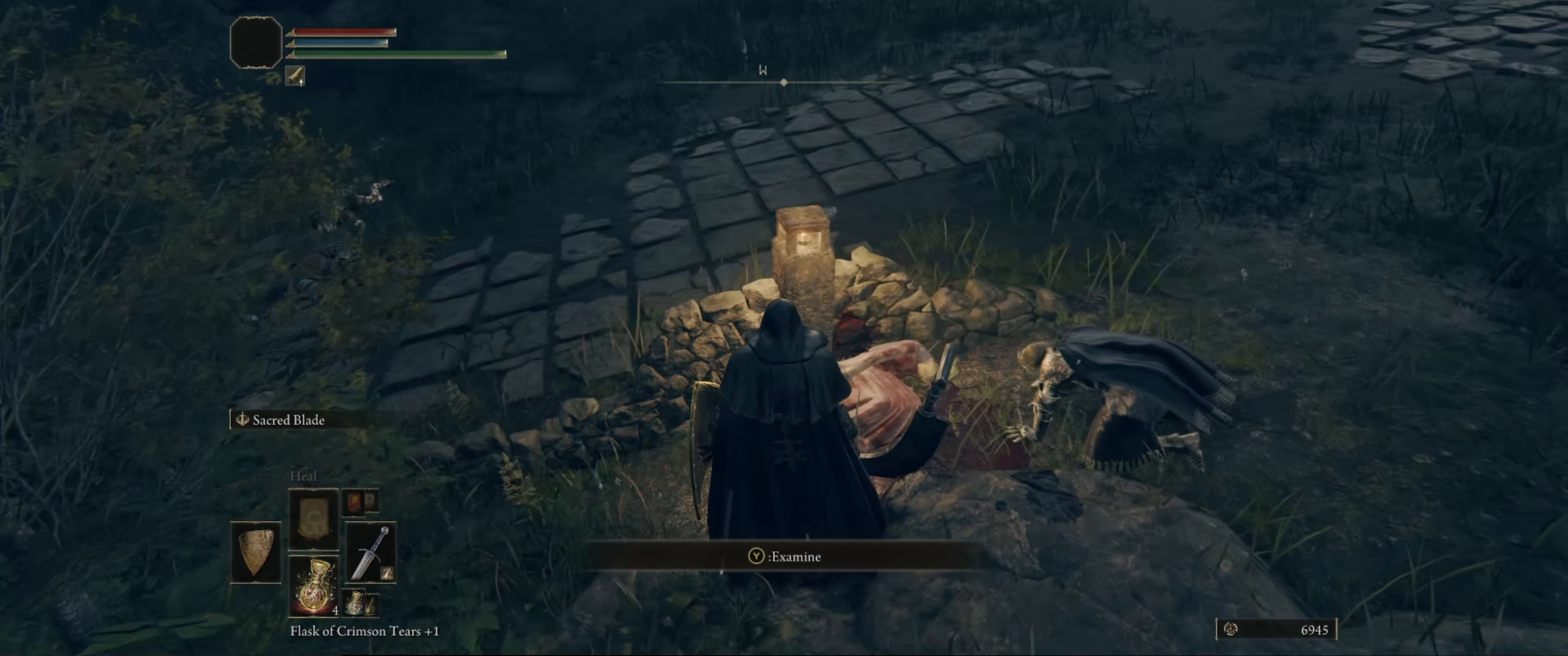
{"buttons": [], "left_stick": "center", "right_stick": "center", "events": [[150, "right_stick", "down-left"], [250, "right_stick", "center"]]}
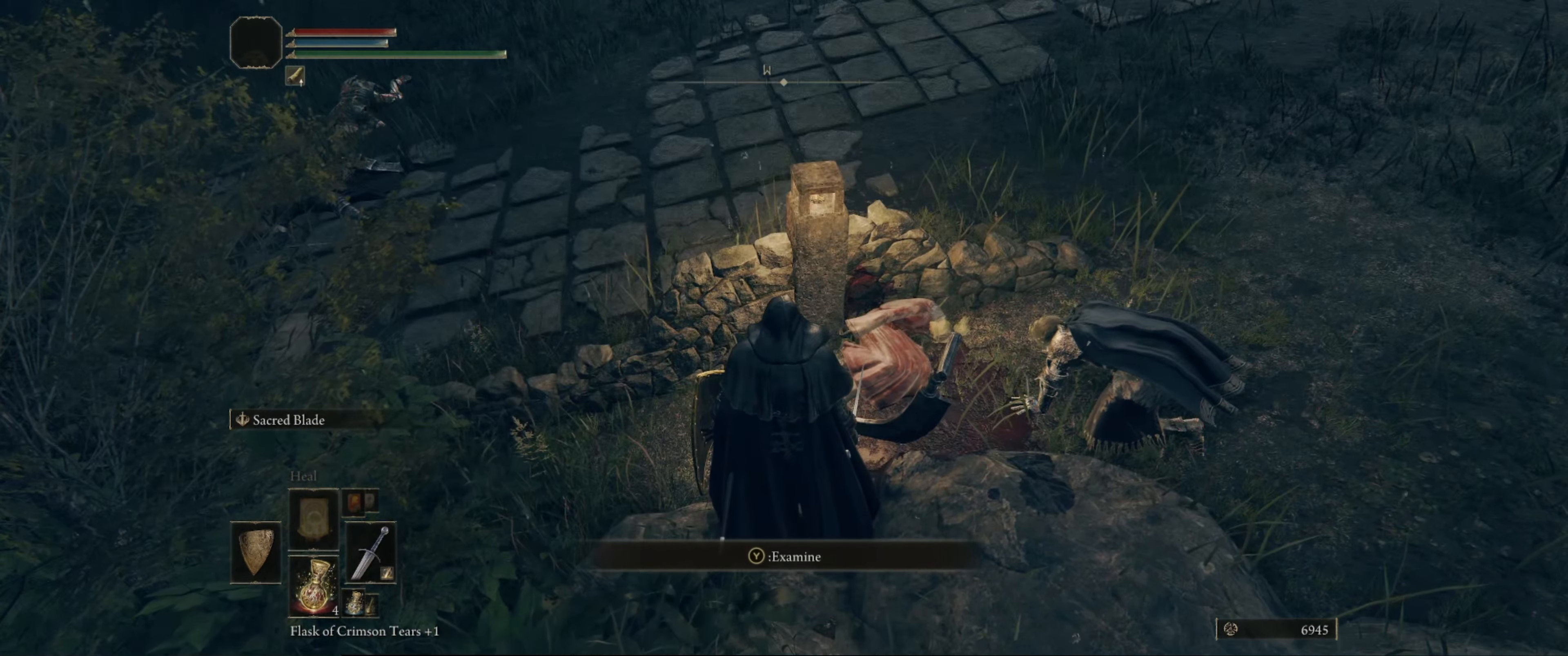
{"buttons": [], "left_stick": "center", "right_stick": "center", "events": []}
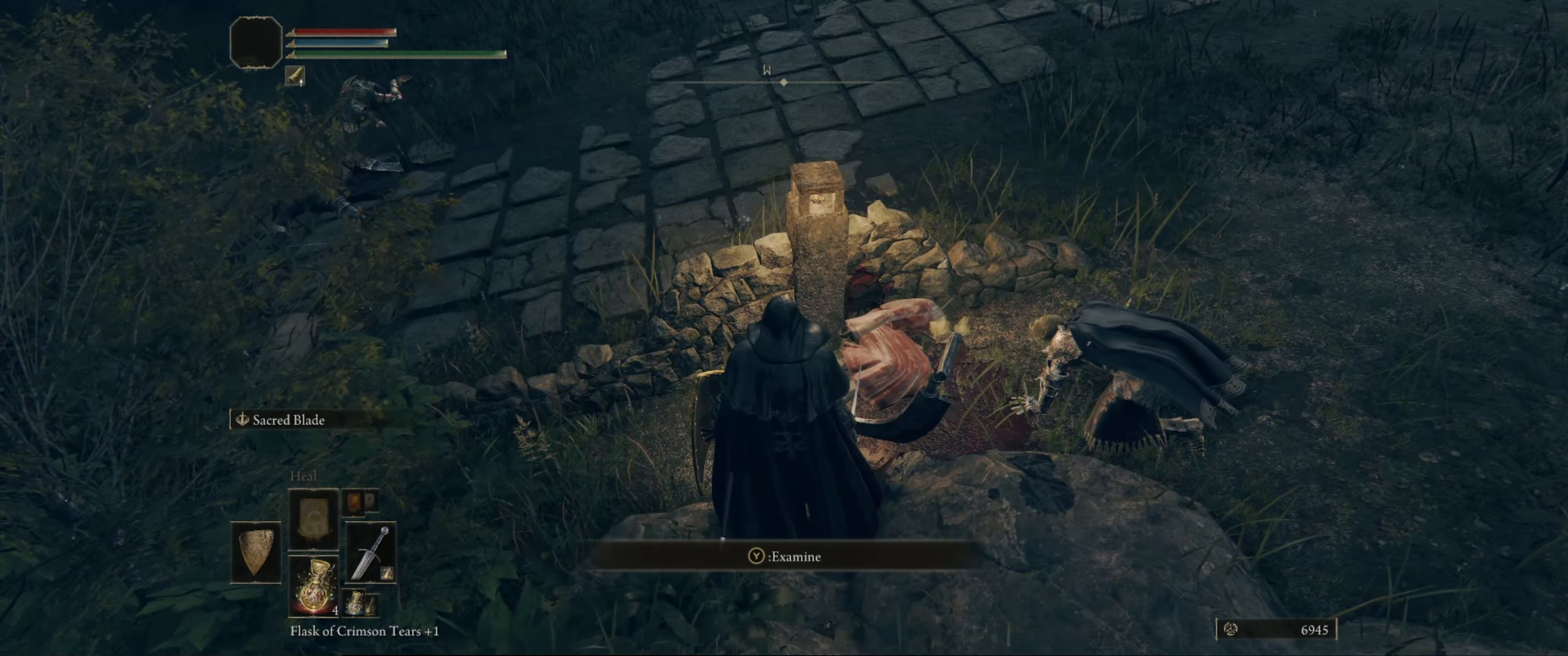
{"buttons": [], "left_stick": "center", "right_stick": "center", "events": []}
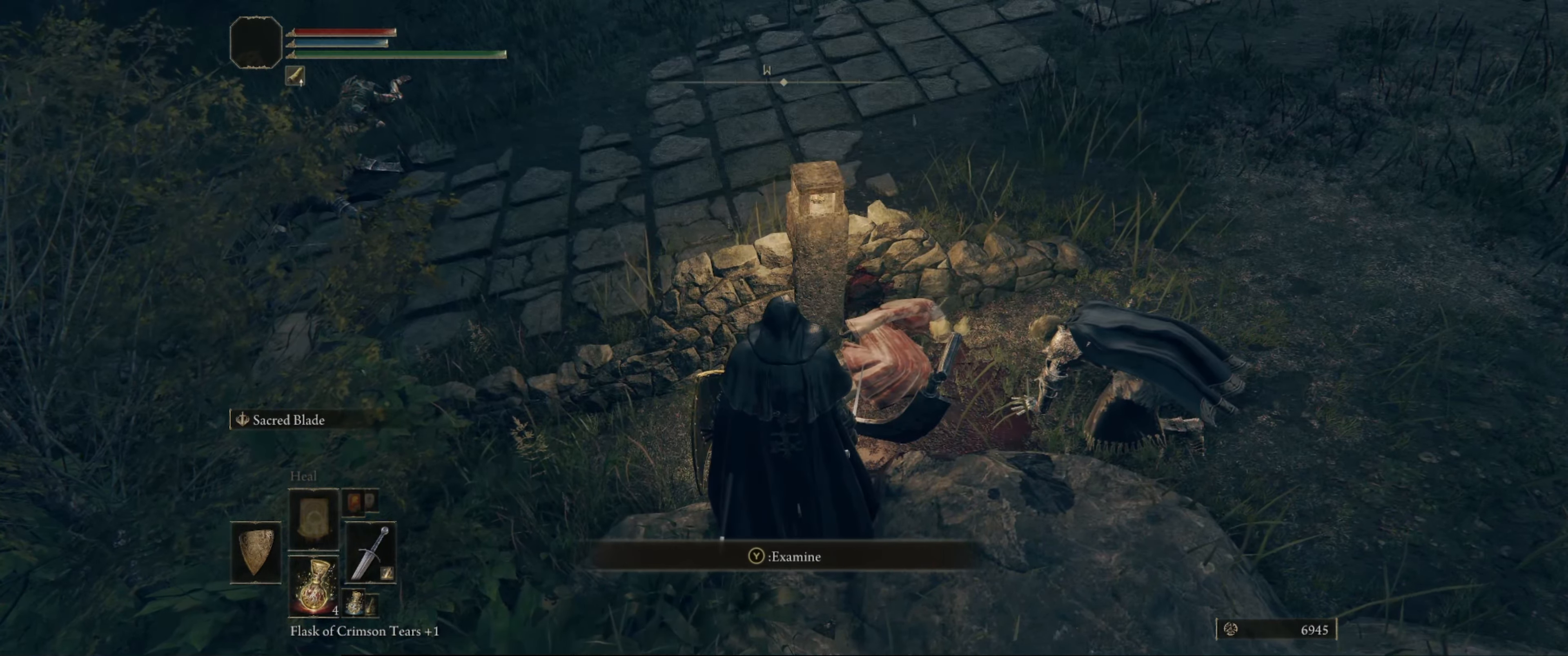
{"buttons": [], "left_stick": "center", "right_stick": "center", "events": []}
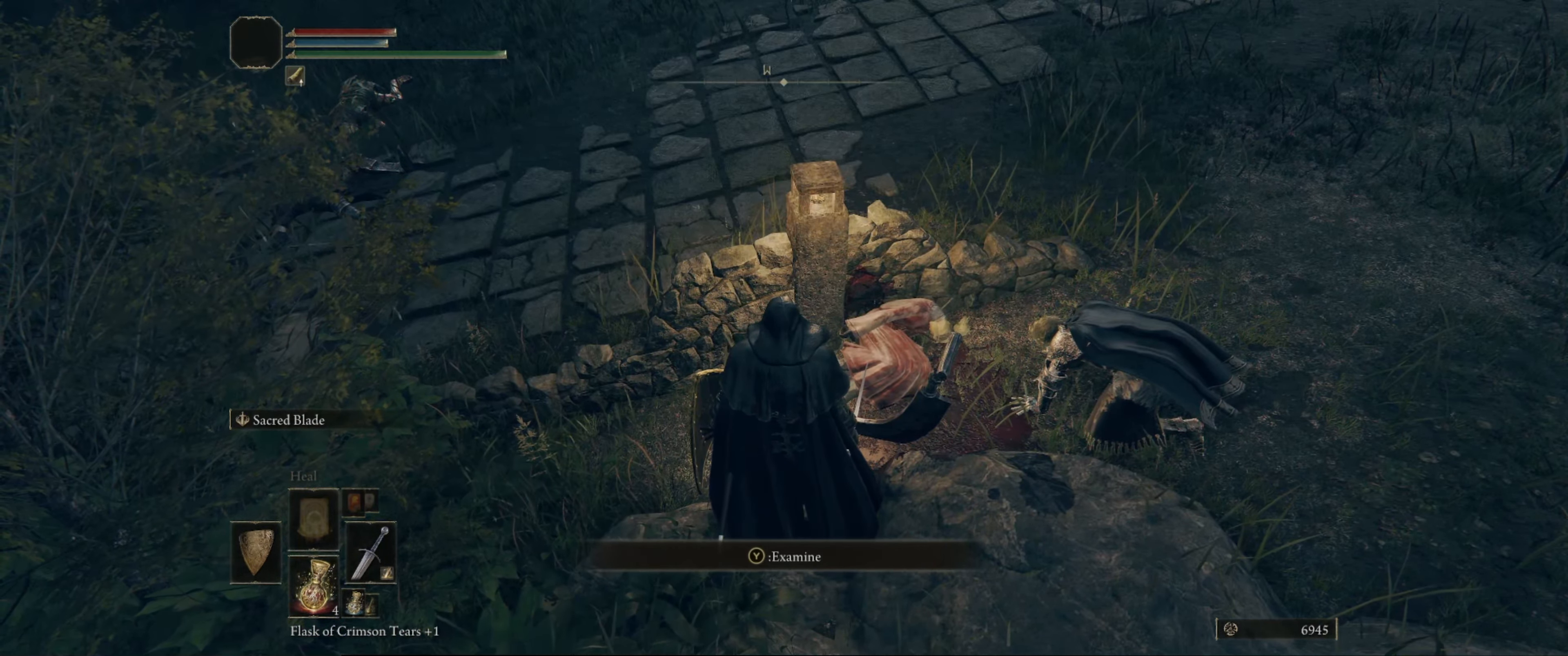
{"buttons": [], "left_stick": "center", "right_stick": "center", "events": []}
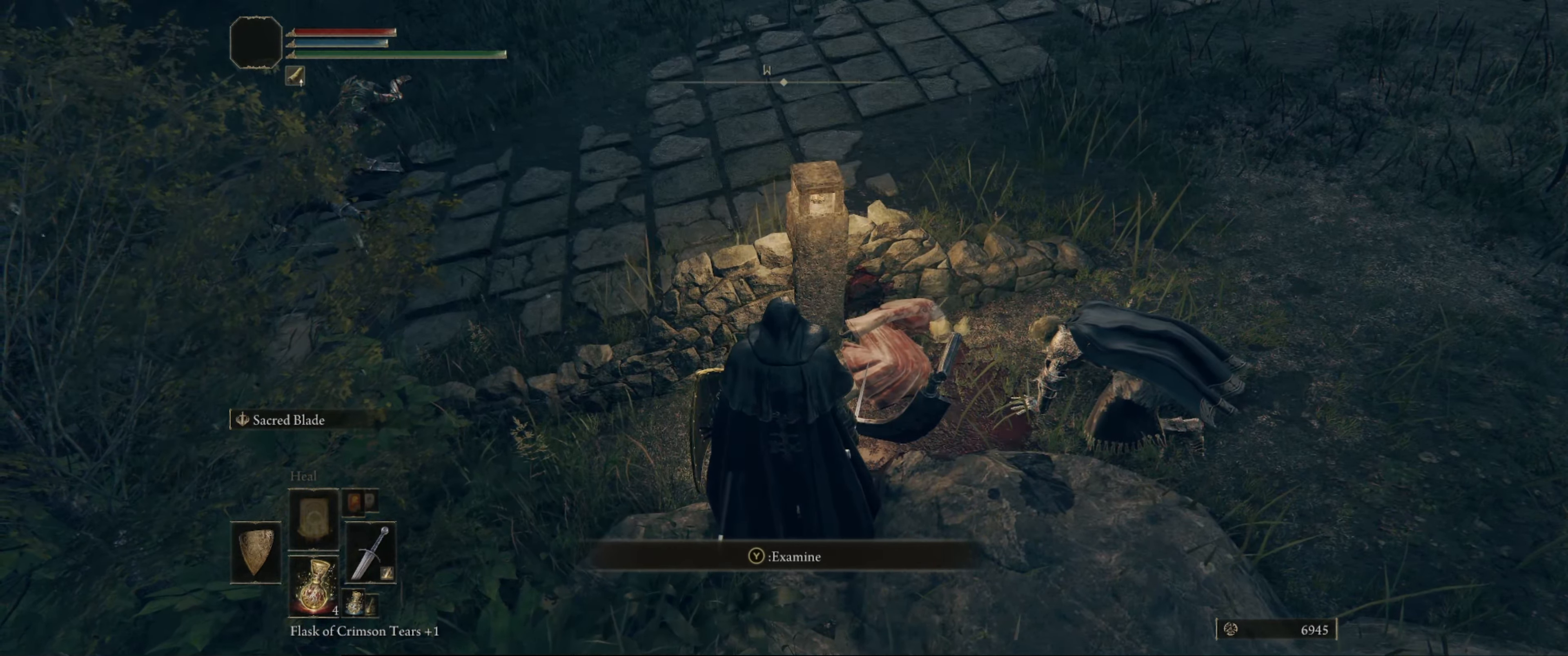
{"buttons": [], "left_stick": "center", "right_stick": "center", "events": []}
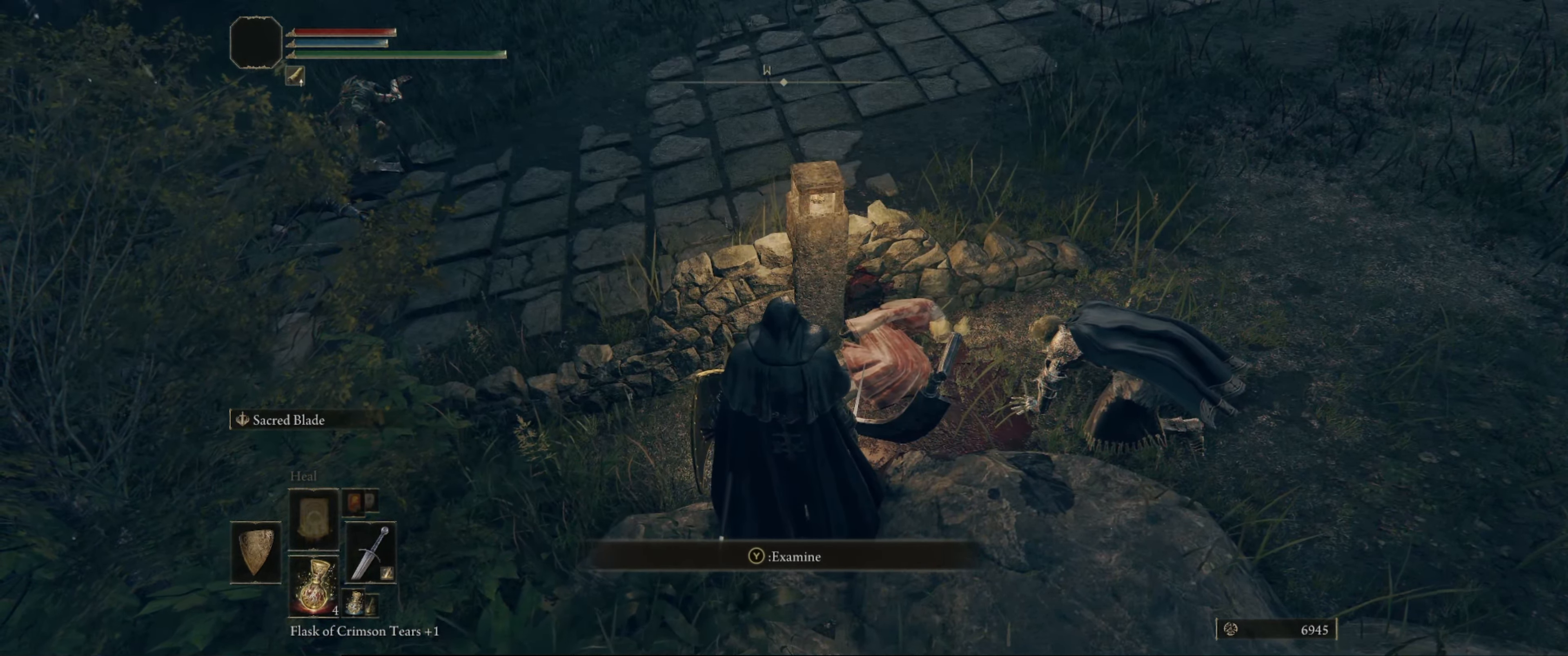
{"buttons": [], "left_stick": "center", "right_stick": "center", "events": []}
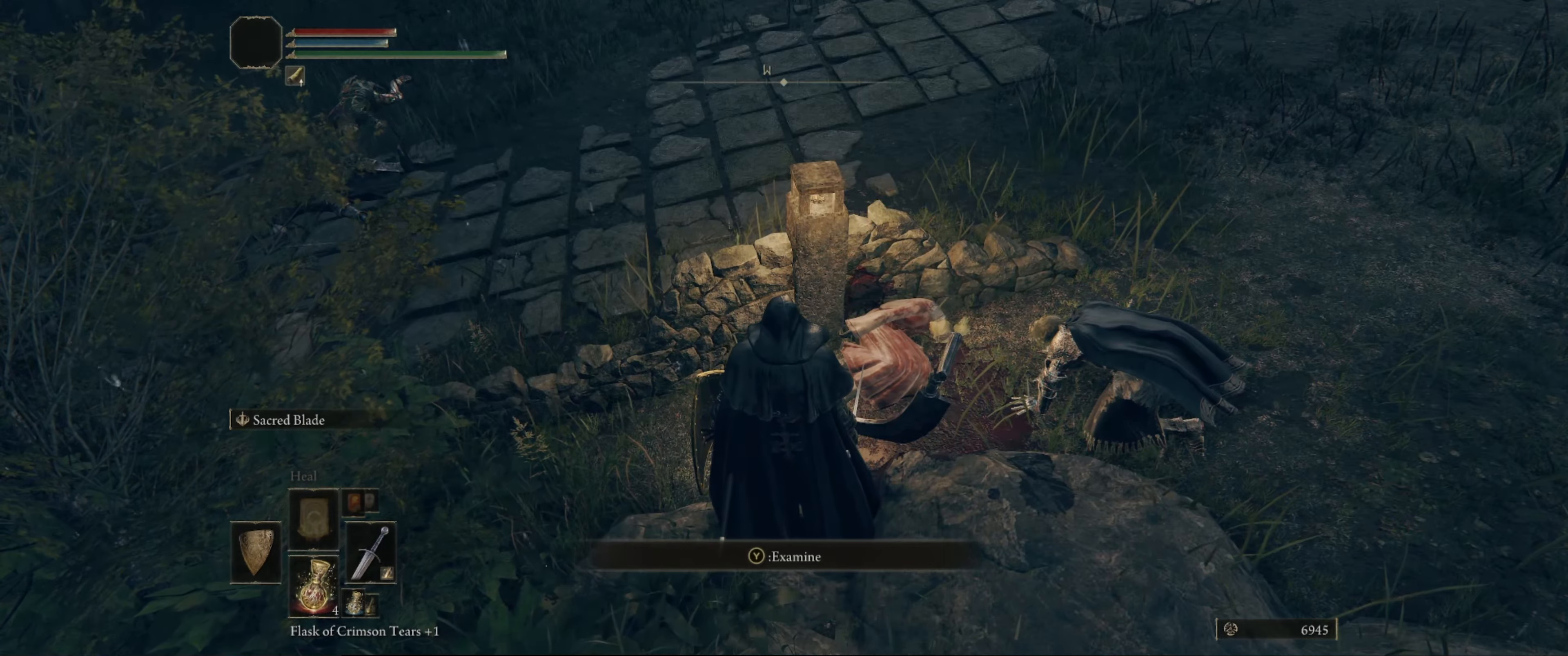
{"buttons": [], "left_stick": "center", "right_stick": "center", "events": []}
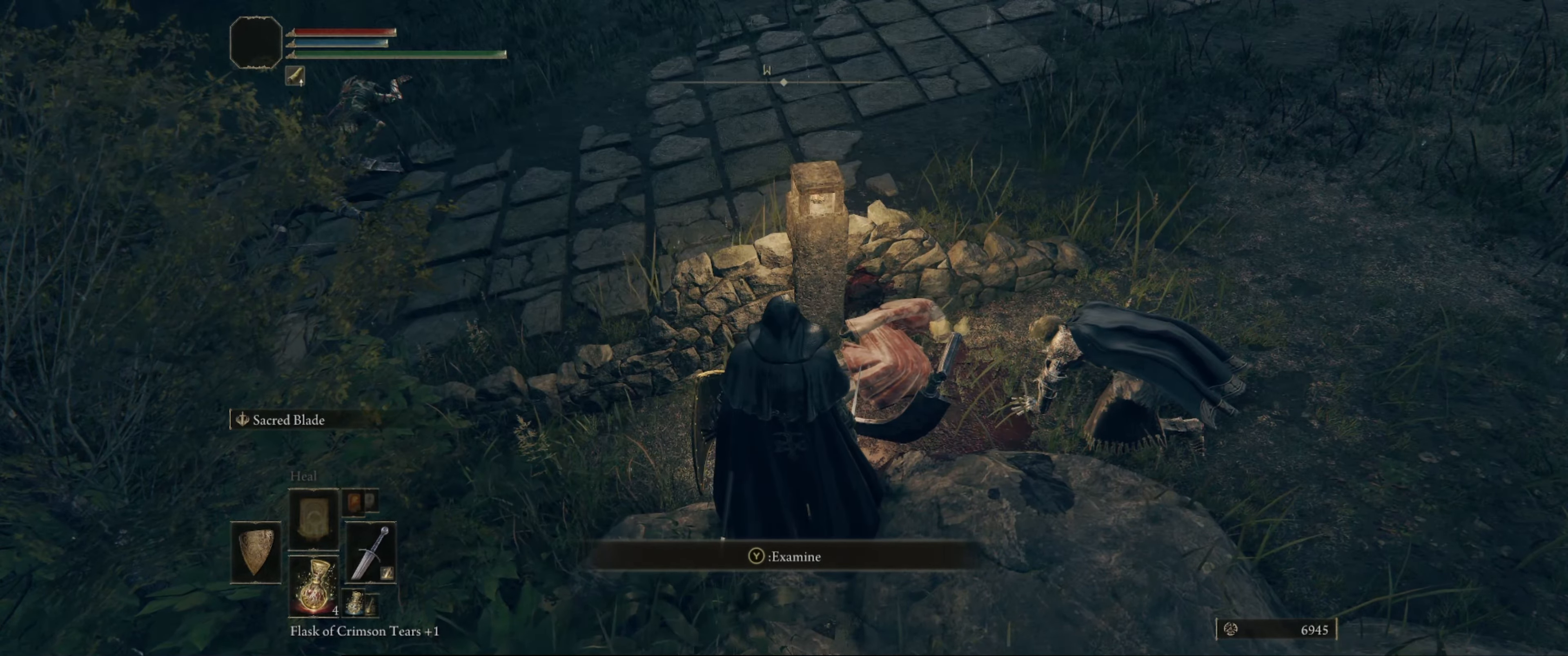
{"buttons": [], "left_stick": "center", "right_stick": "center", "events": []}
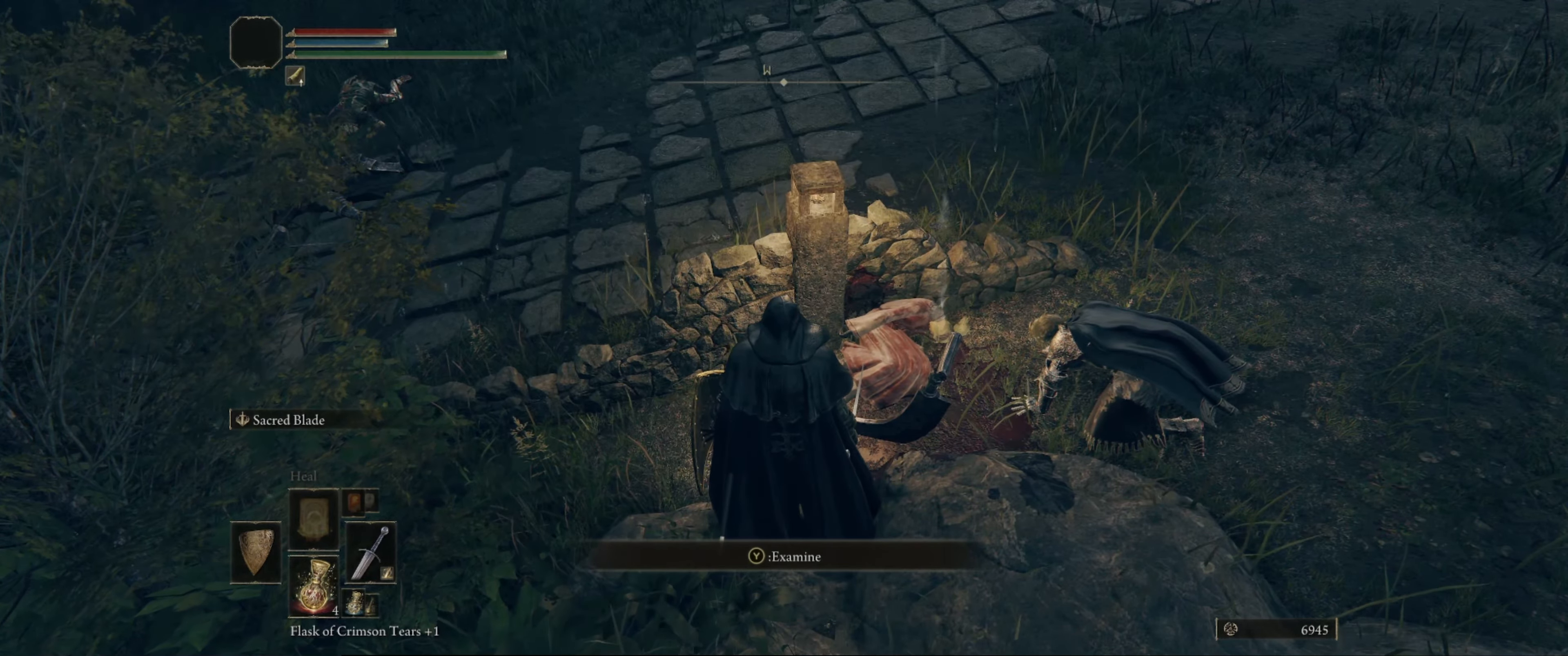
{"buttons": [], "left_stick": "center", "right_stick": "center", "events": []}
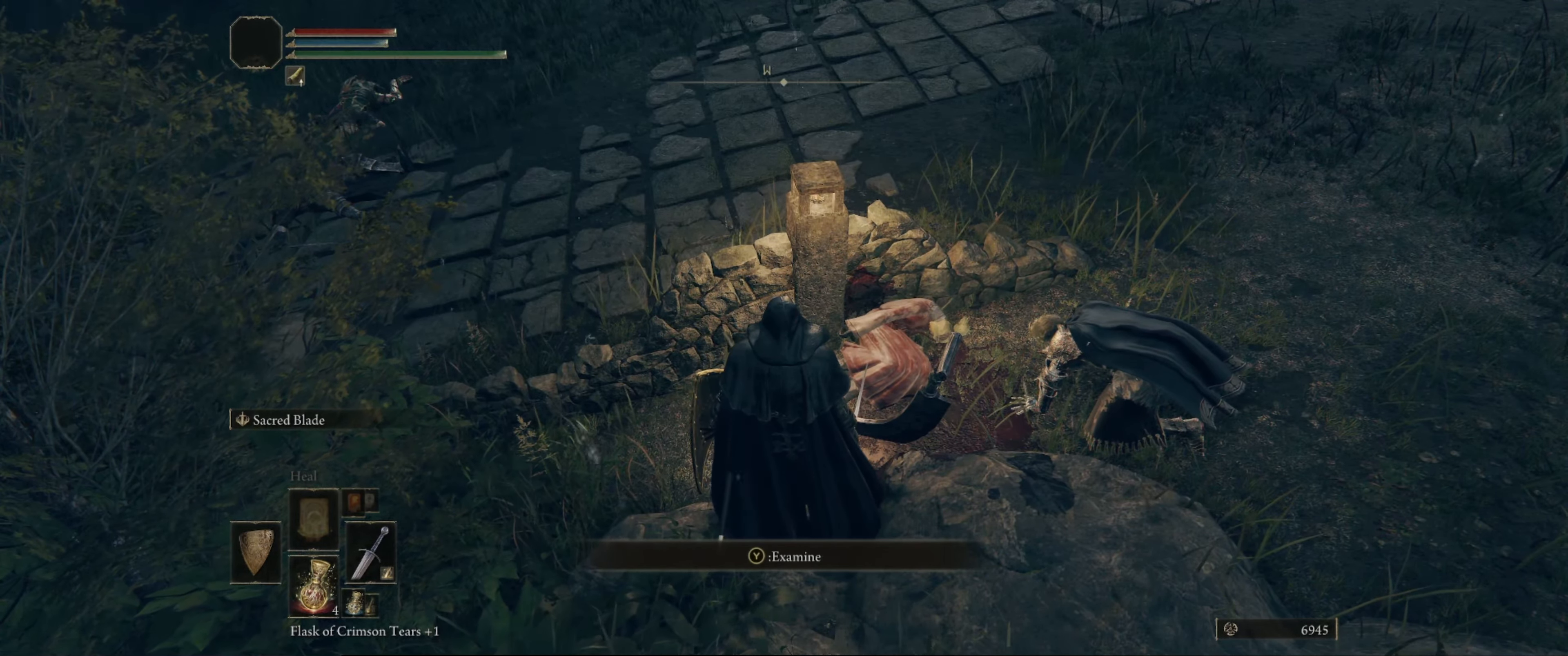
{"buttons": [], "left_stick": "center", "right_stick": "up-right", "events": [[416, "right_stick", "up-right"]]}
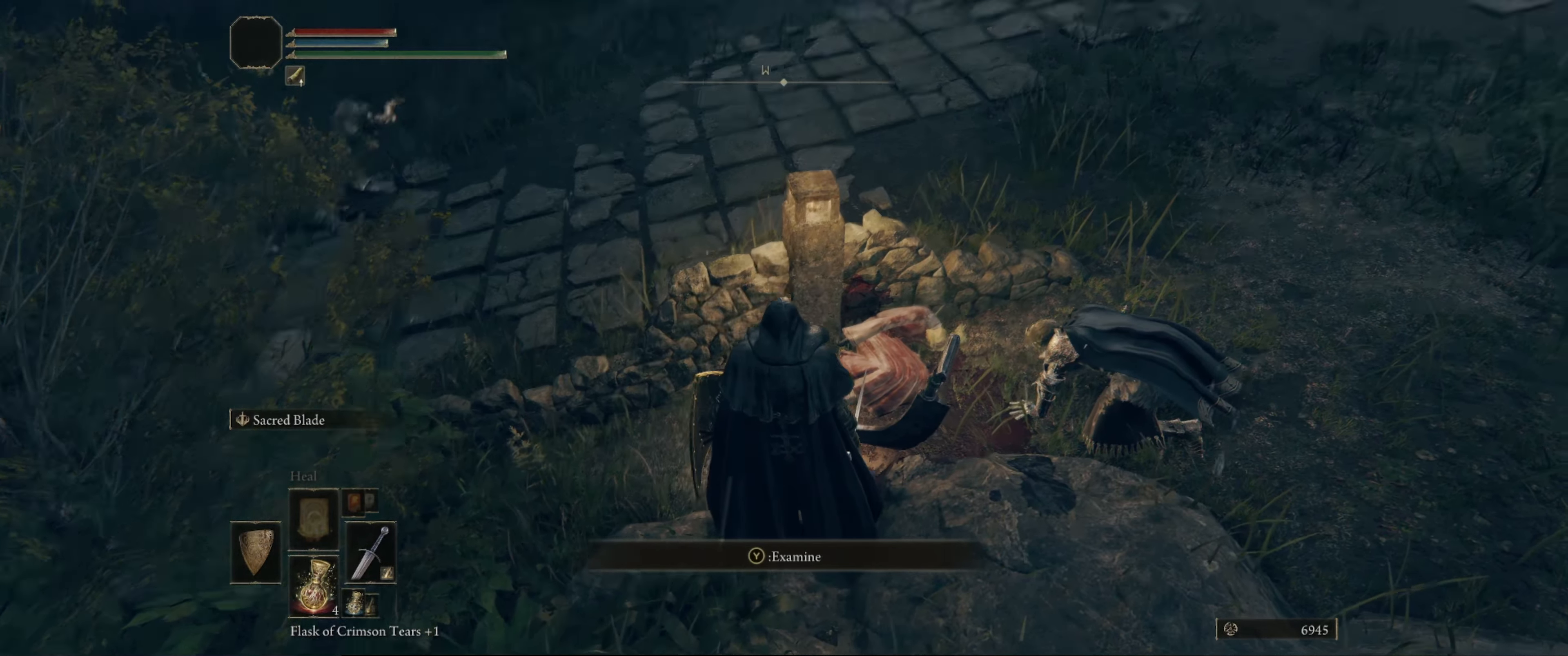
{"buttons": [], "left_stick": "down", "right_stick": "center", "events": [[83, "right_stick", "center"], [300, "left_stick", "down"]]}
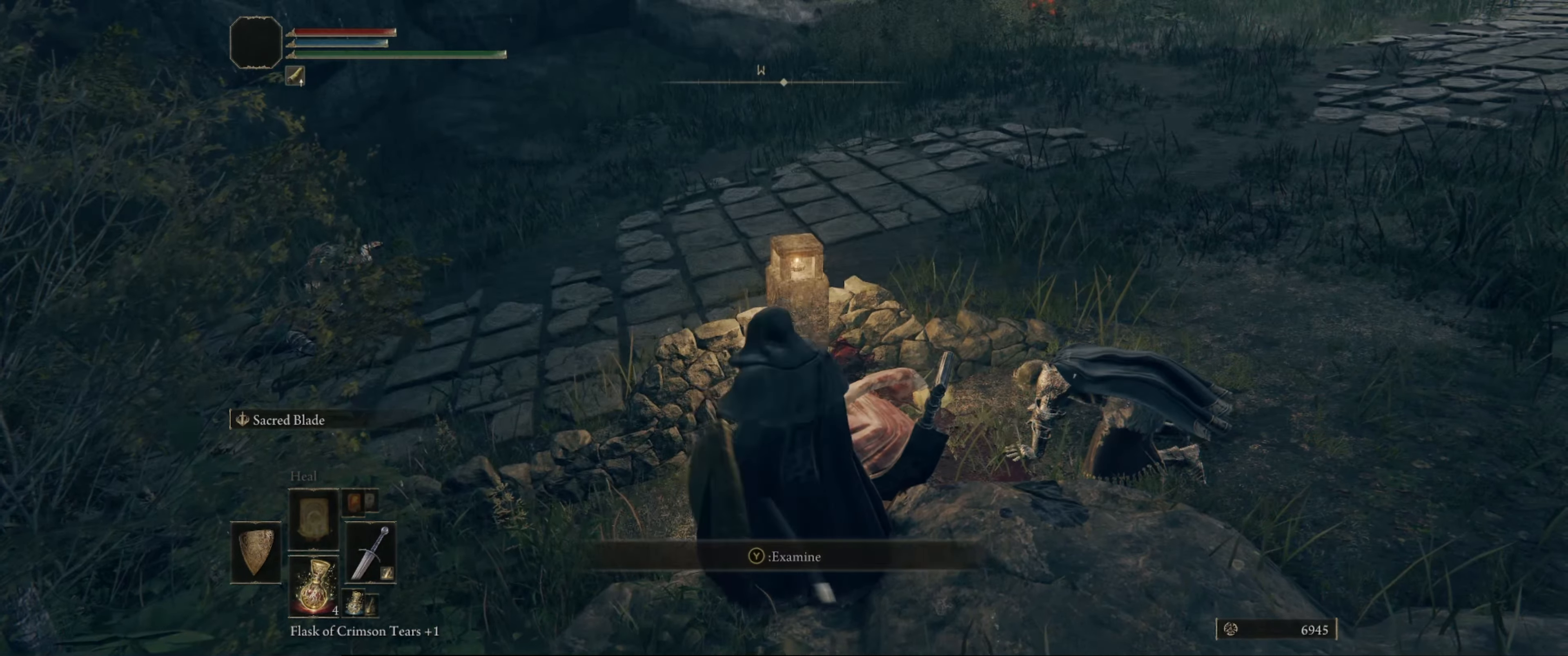
{"buttons": [], "left_stick": "up-right", "right_stick": "right", "events": [[100, "right_stick", "up-right"], [283, "right_stick", "center"], [333, "left_stick", "right"], [416, "right_stick", "right"], [466, "left_stick", "up-right"]]}
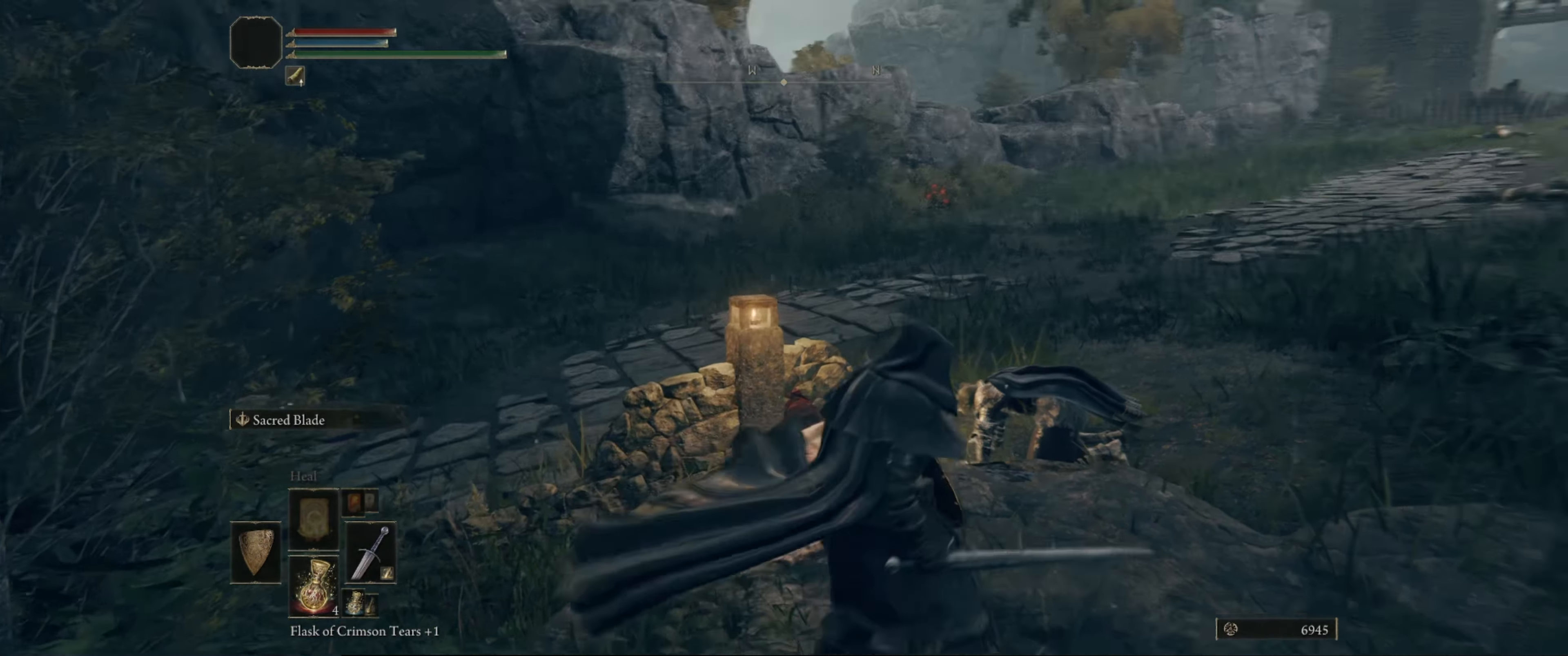
{"buttons": [], "left_stick": "center", "right_stick": "center", "events": [[100, "left_stick", "center"], [200, "right_stick", "center"]]}
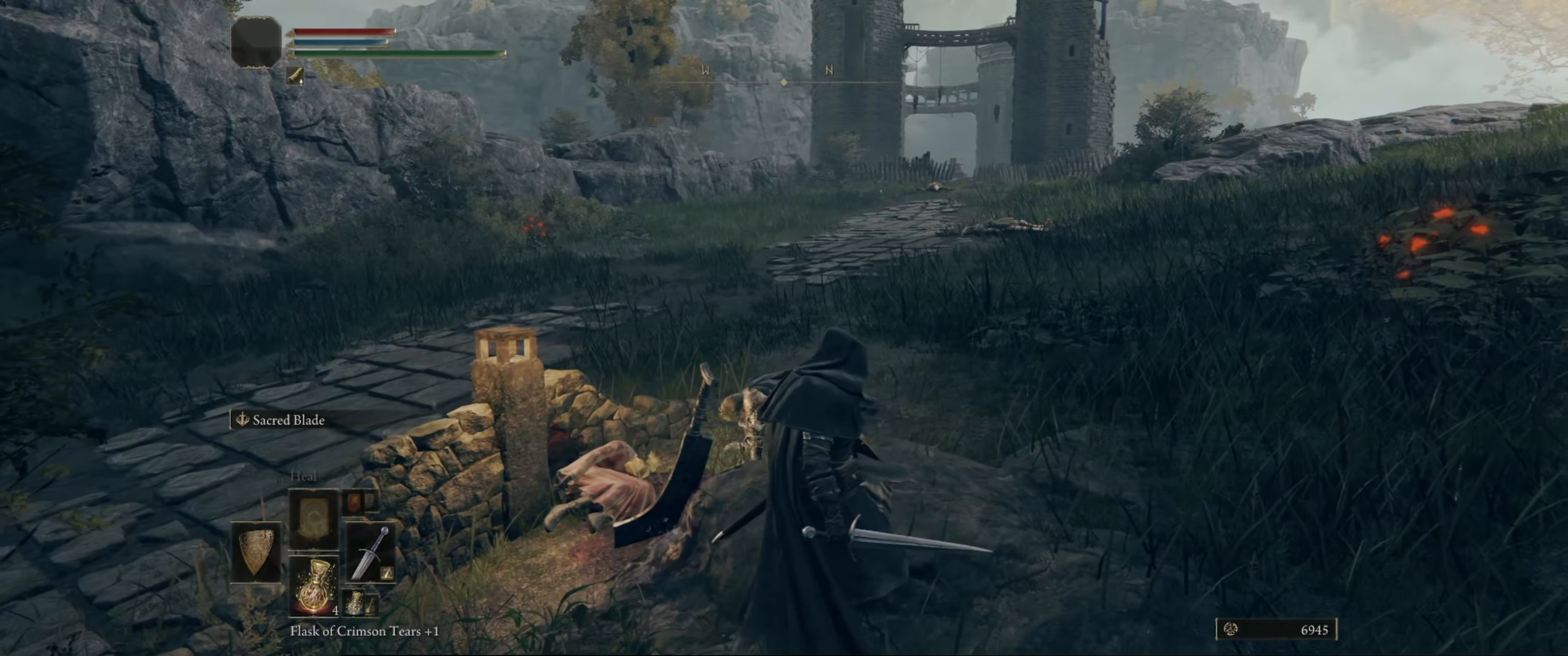
{"buttons": [], "left_stick": "left", "right_stick": "down-left", "events": [[333, "right_stick", "left"], [400, "right_stick", "down-left"], [450, "left_stick", "left"]]}
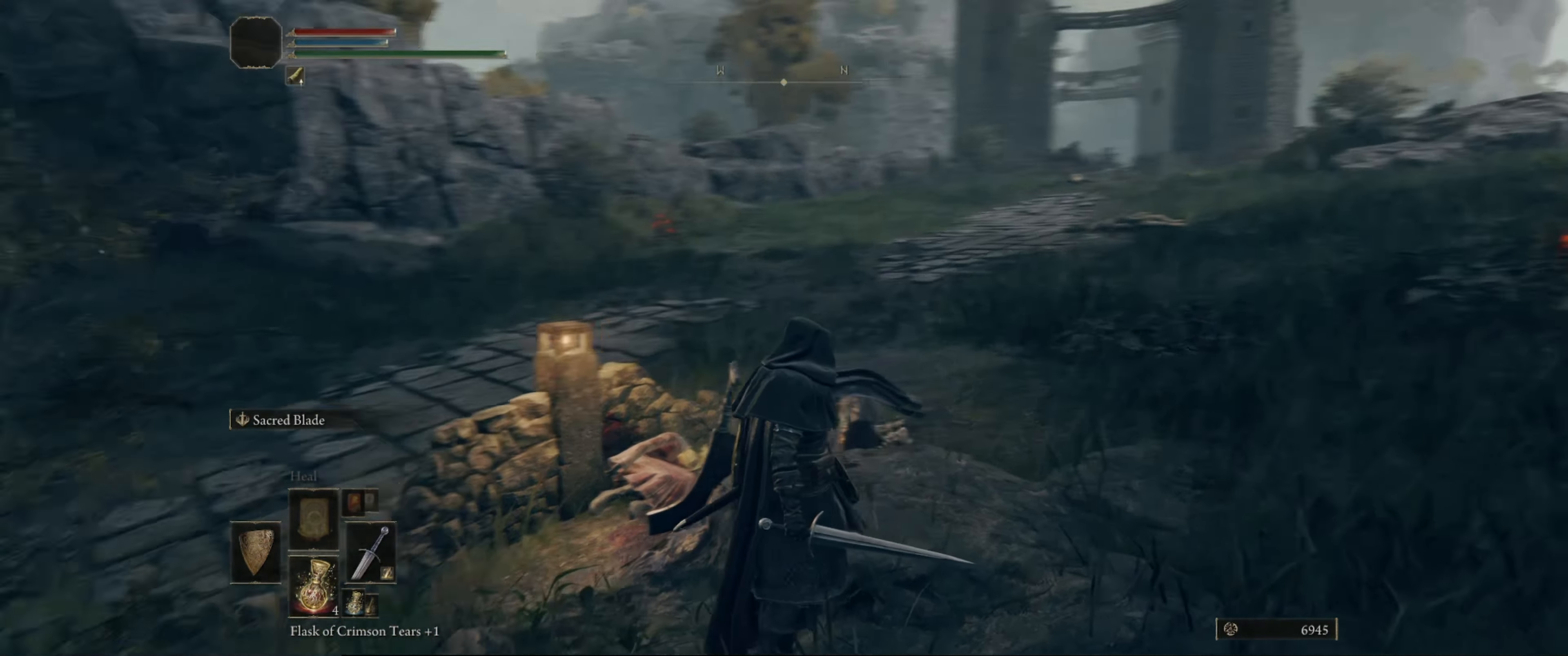
{"buttons": [], "left_stick": "center", "right_stick": "center", "events": [[33, "left_stick", "up-left"], [266, "left_stick", "center"], [416, "right_stick", "center"]]}
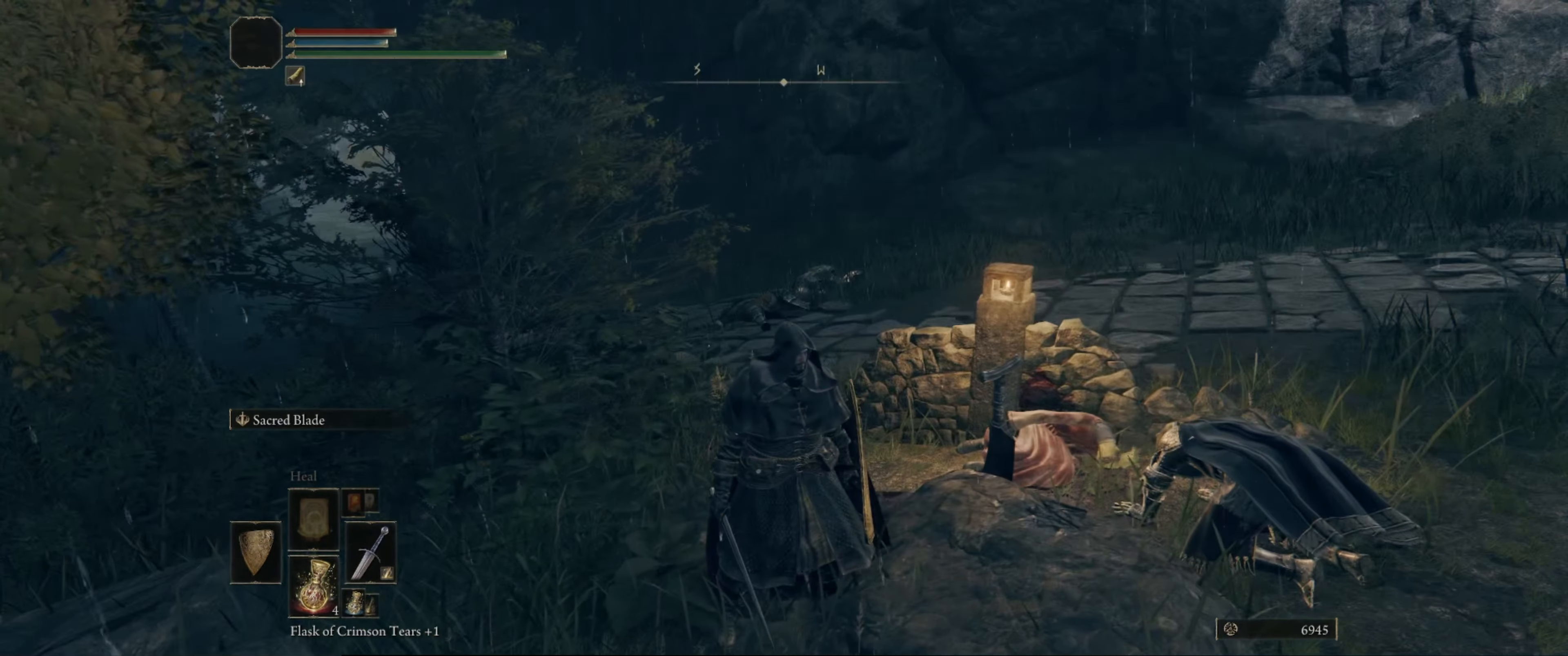
{"buttons": [], "left_stick": "center", "right_stick": "center", "events": [[33, "left_stick", "up"], [250, "left_stick", "center"], [250, "right_stick", "left"], [500, "right_stick", "center"]]}
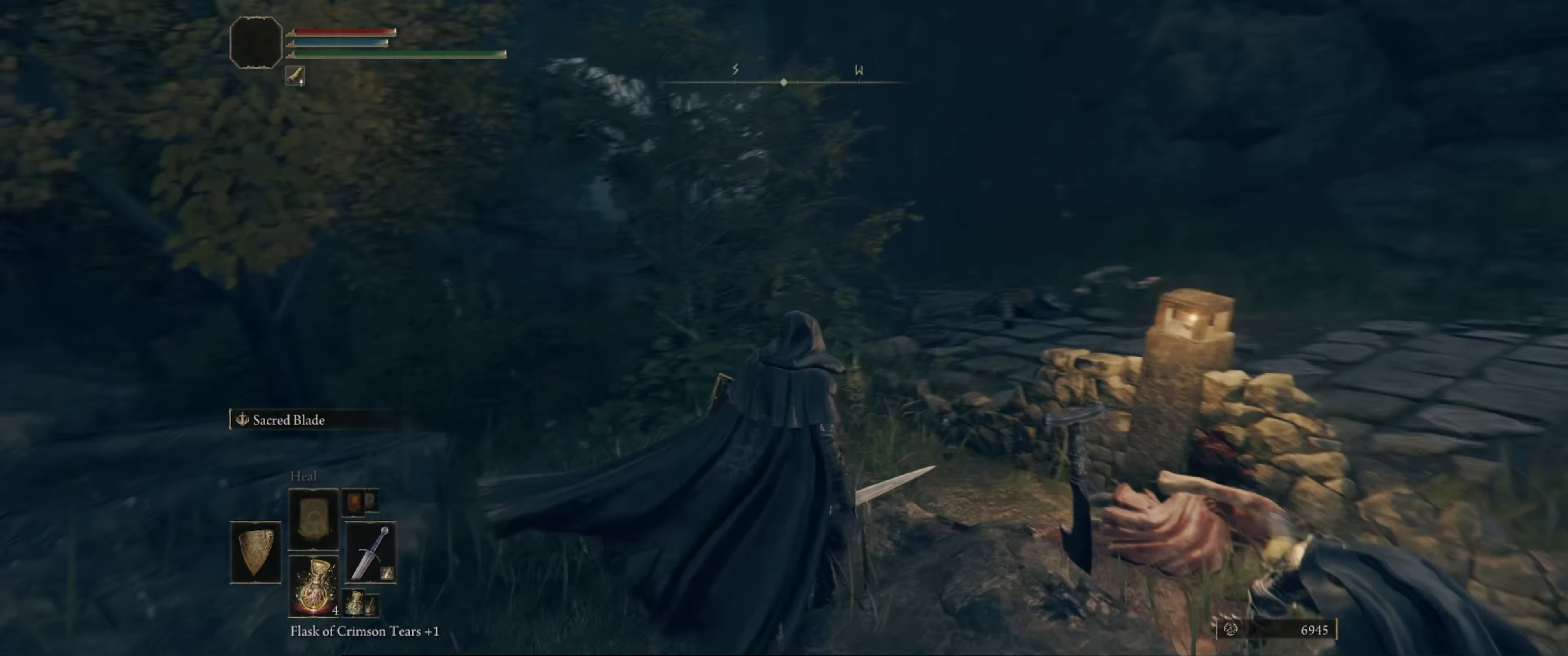
{"buttons": [], "left_stick": "right", "right_stick": "down-right", "events": [[333, "right_stick", "right"], [383, "right_stick", "down-right"], [433, "left_stick", "right"]]}
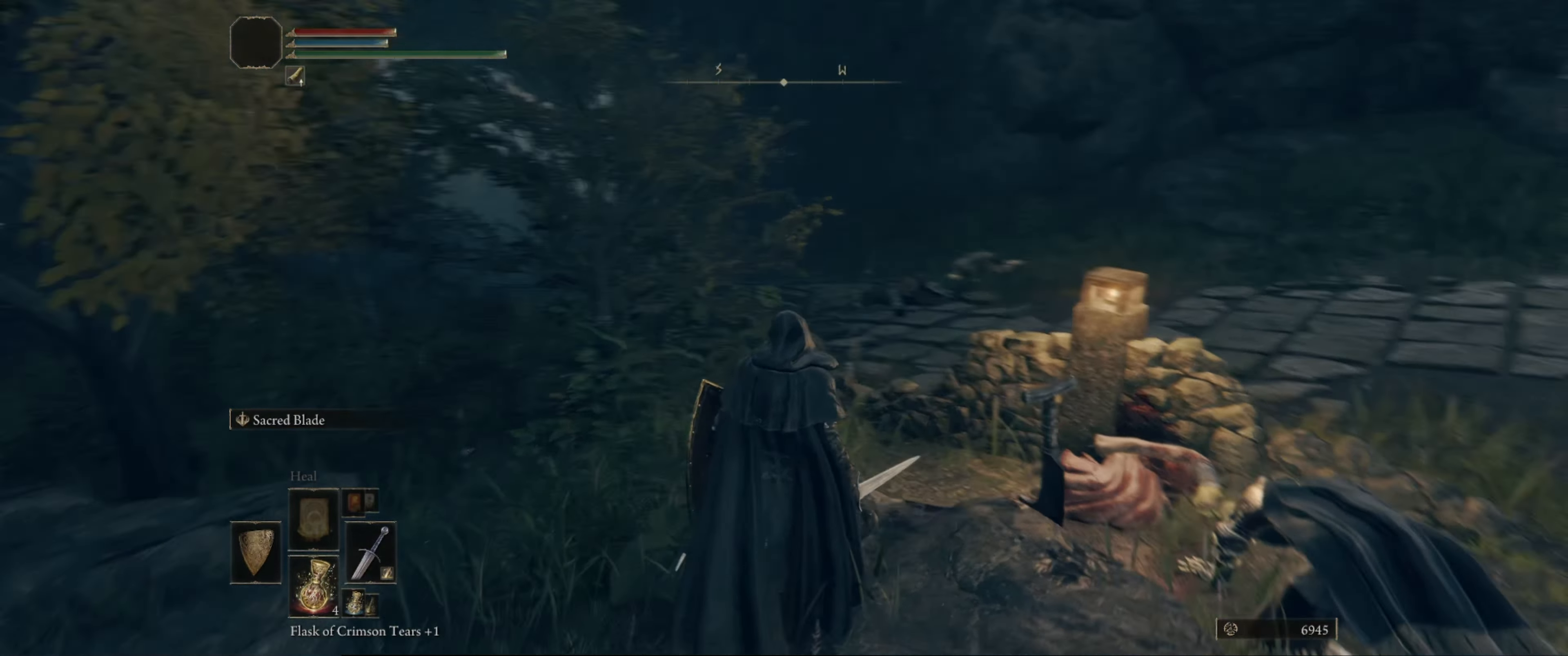
{"buttons": [], "left_stick": "center", "right_stick": "center", "events": [[33, "left_stick", "center"], [183, "right_stick", "center"]]}
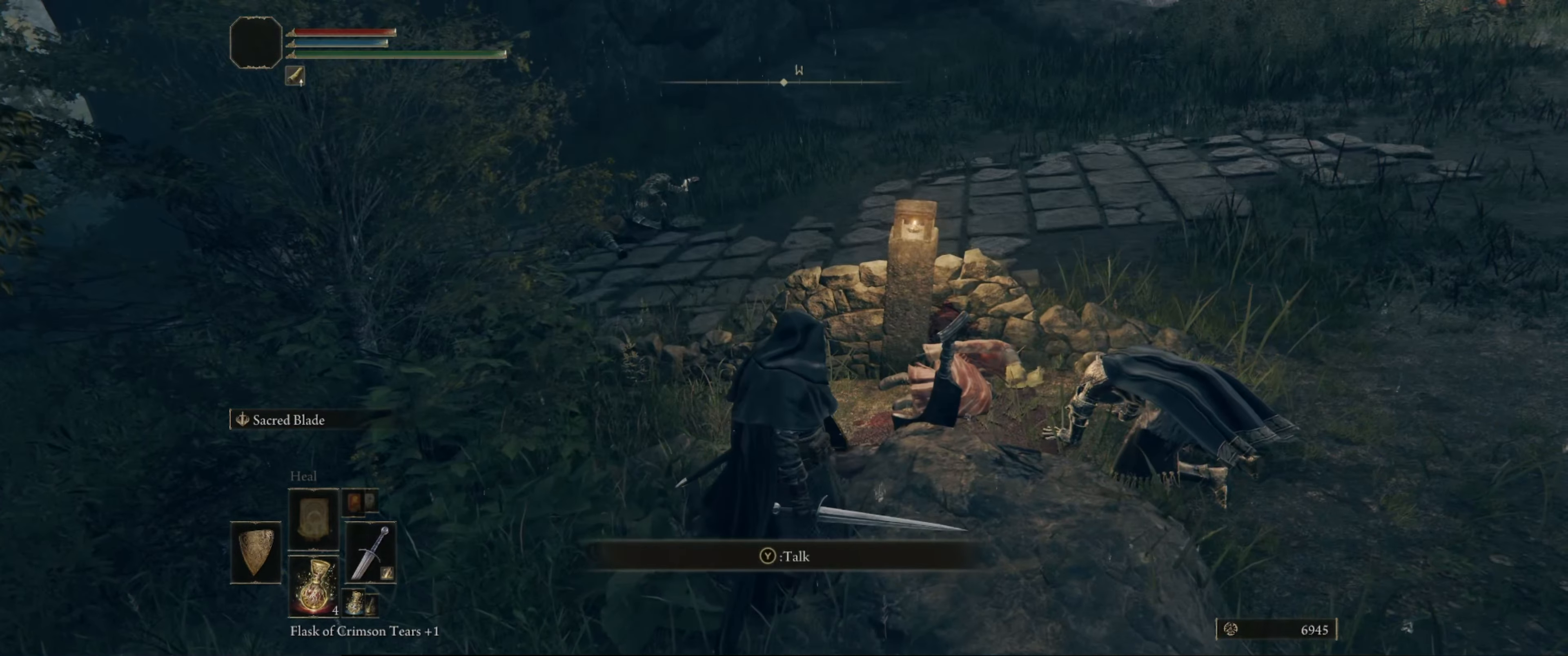
{"buttons": [], "left_stick": "right", "right_stick": "center", "events": [[100, "right_stick", "right"], [233, "left_stick", "down-right"], [383, "right_stick", "center"], [433, "left_stick", "right"]]}
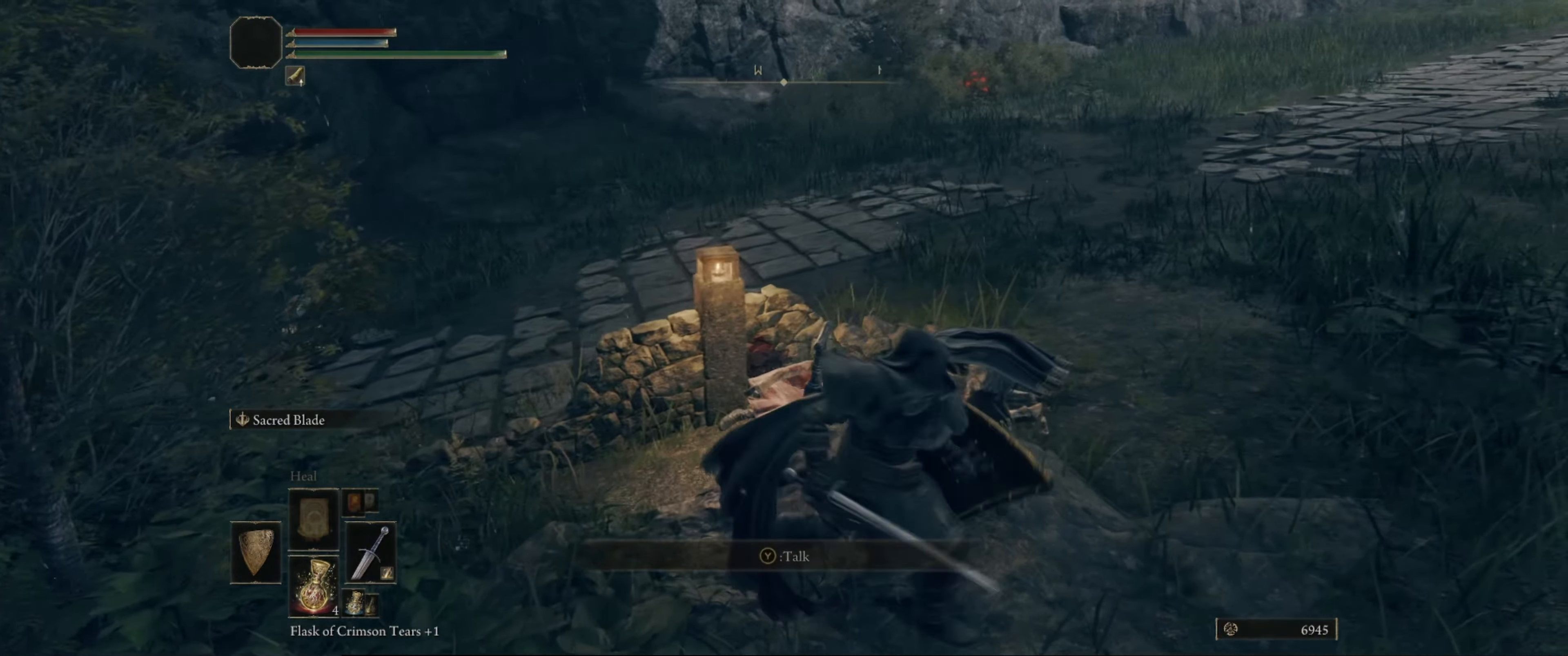
{"buttons": [], "left_stick": "up-right", "right_stick": "center", "events": [[100, "left_stick", "up-right"], [100, "right_stick", "right"], [300, "right_stick", "center"]]}
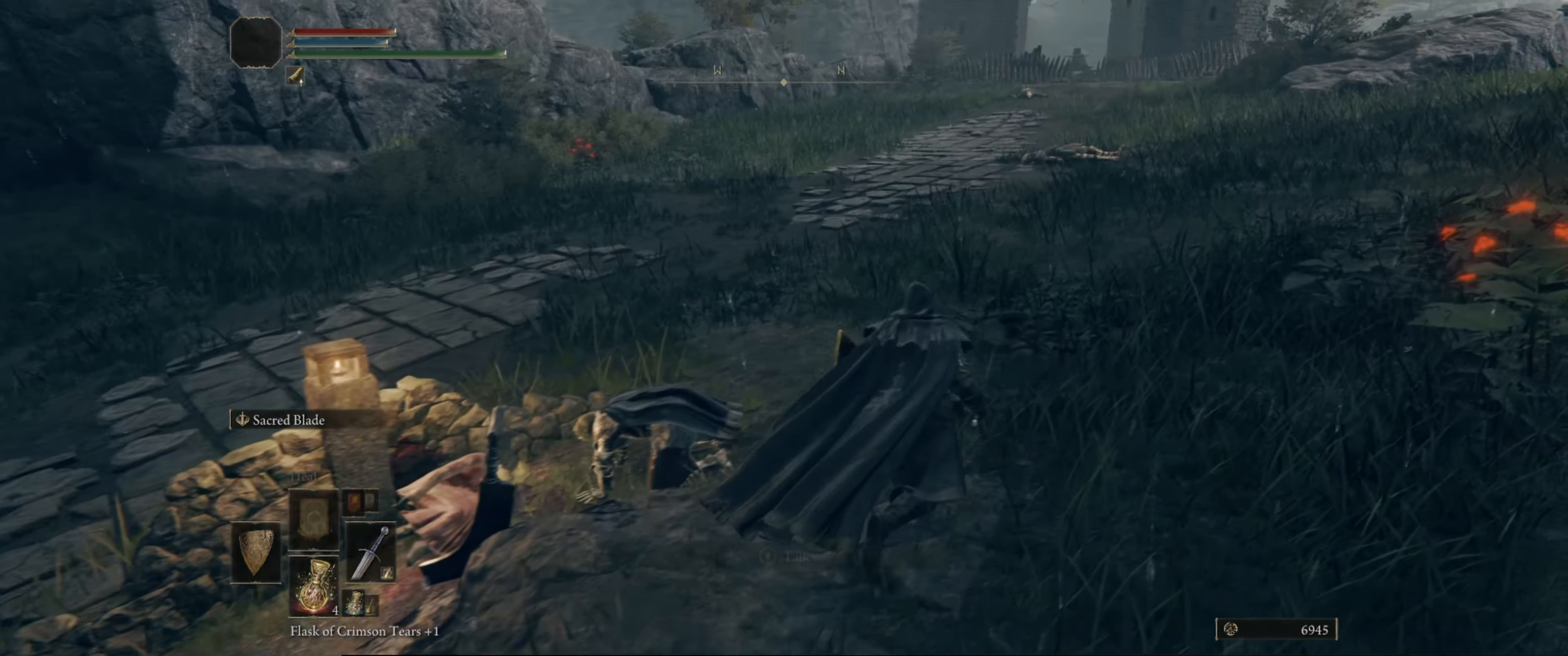
{"buttons": [], "left_stick": "up", "right_stick": "center", "events": [[17, "left_stick", "up"]]}